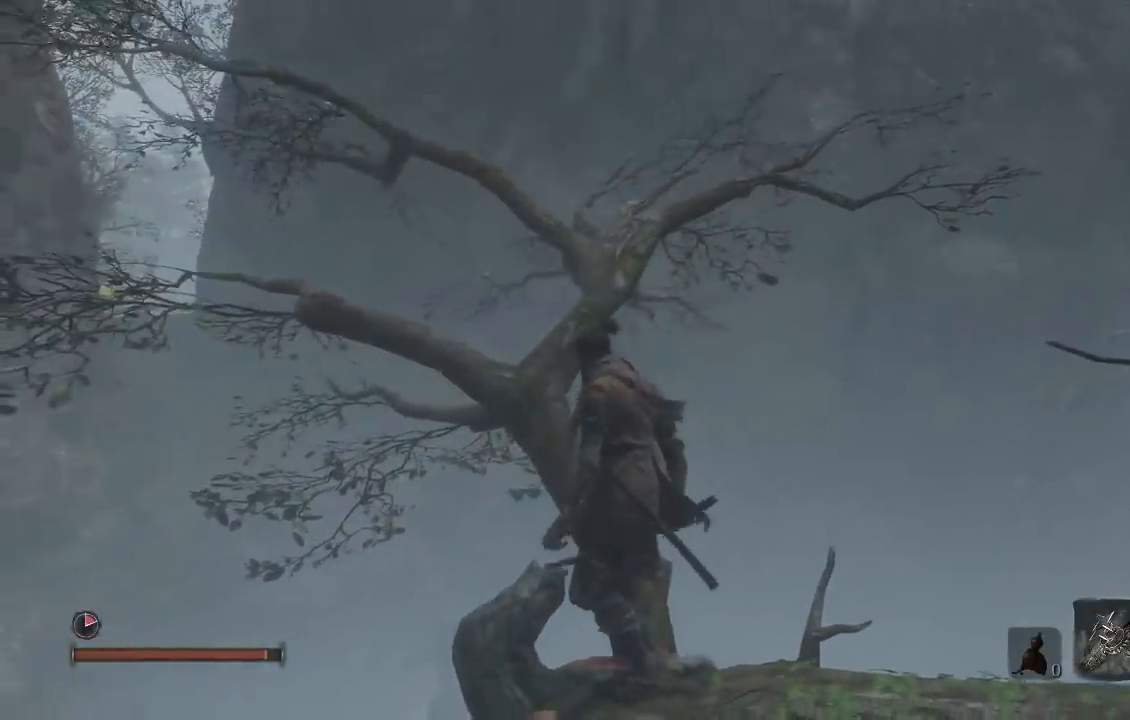
Gameplay with a controller (Xbox layout); each line is a JSON object with the inputs held at the frame after it. "events" lists button and stick changes between this image and that frame as [ms after this image, input, new state], when the widget could be followed in between.
{"buttons": [], "left_stick": "center", "right_stick": "center", "events": [[50, "right_stick", "down-right"], [217, "right_stick", "down"], [283, "left_stick", "up-left"], [400, "left_stick", "center"], [483, "right_stick", "center"]]}
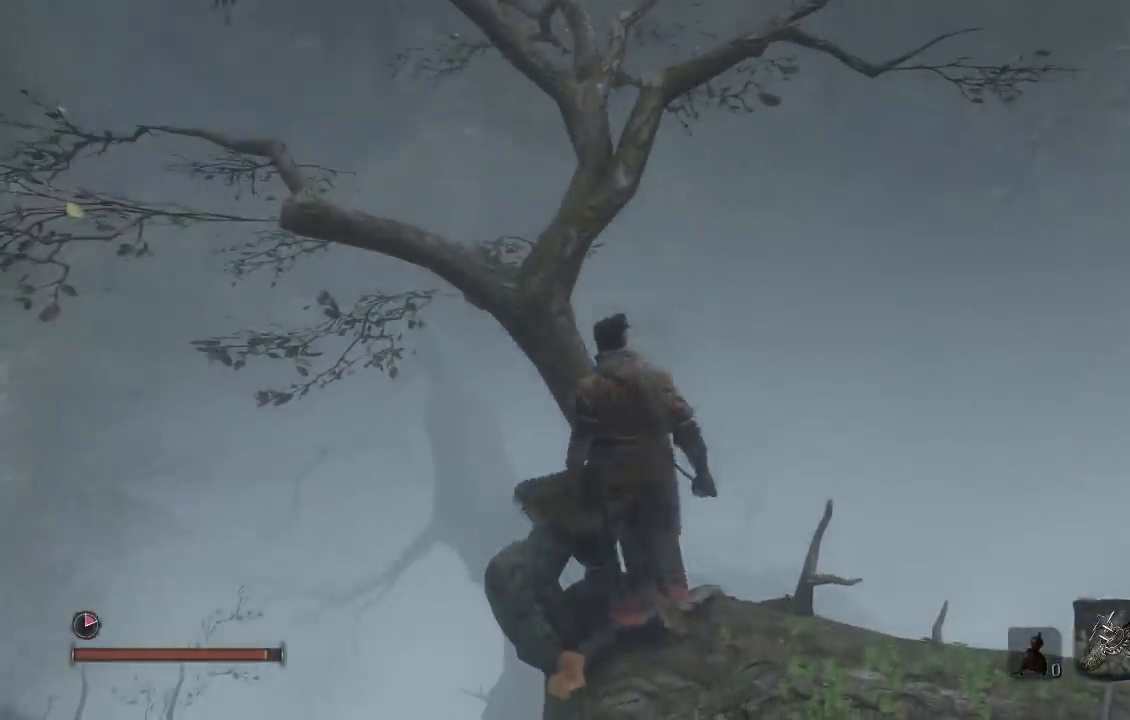
{"buttons": [], "left_stick": "center", "right_stick": "up-left", "events": [[100, "A", "down"], [250, "A", "up"], [333, "right_stick", "left"], [467, "right_stick", "up-left"]]}
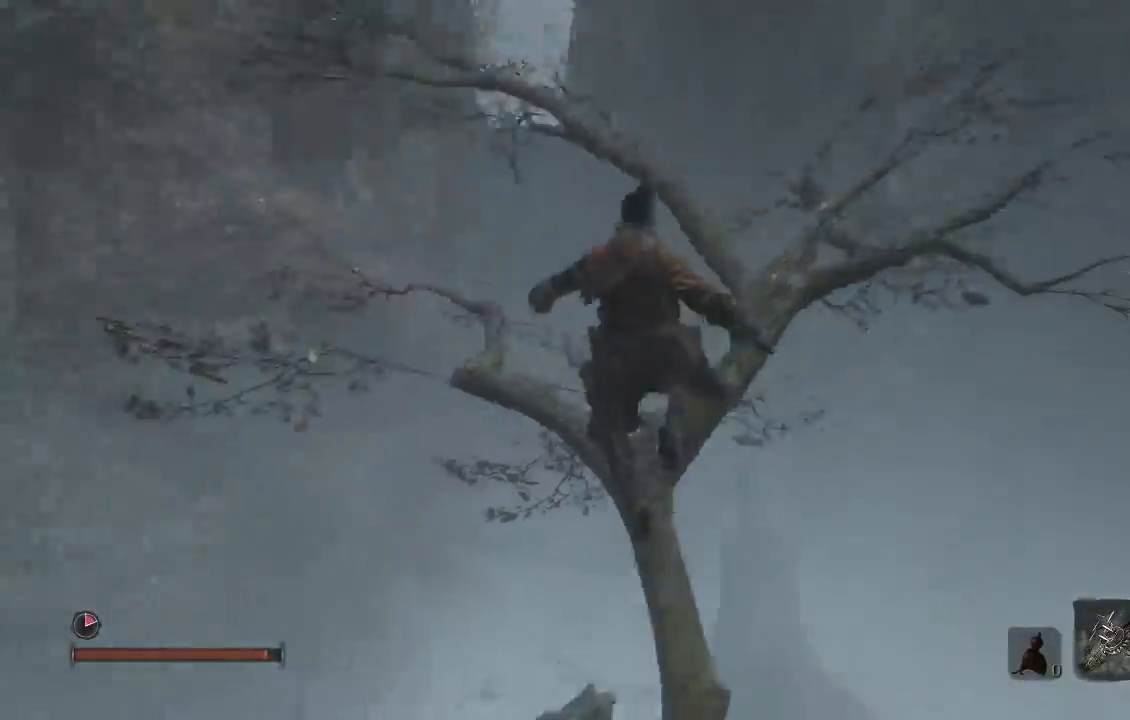
{"buttons": [], "left_stick": "center", "right_stick": "center", "events": [[100, "right_stick", "center"]]}
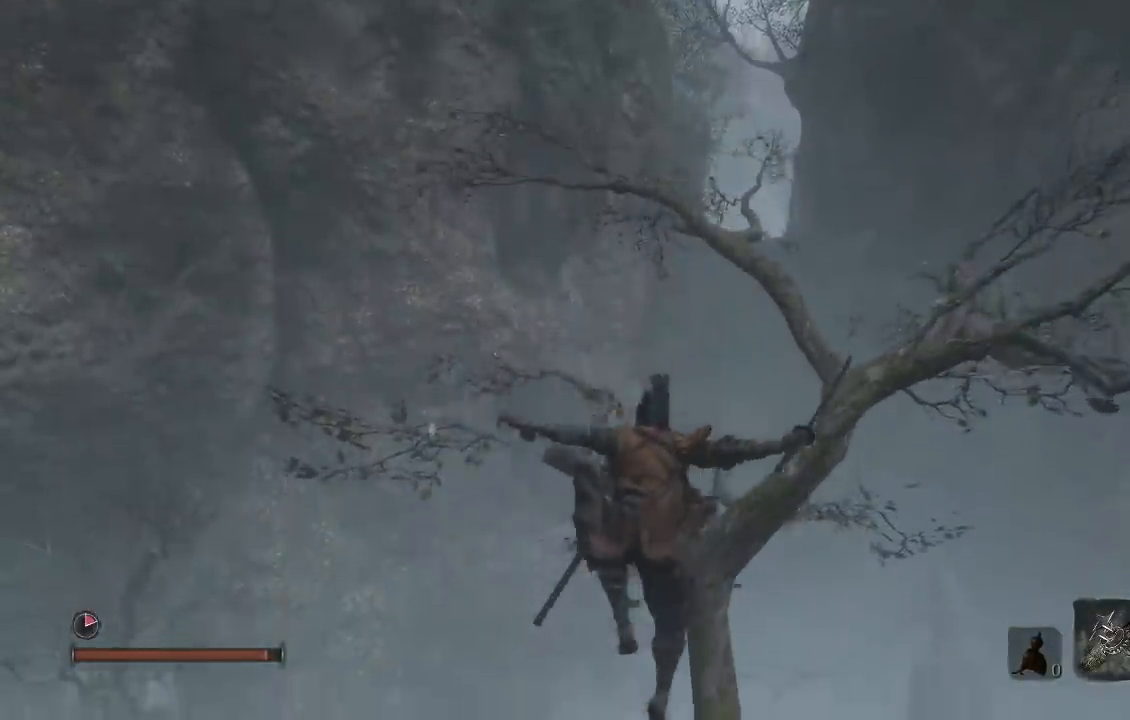
{"buttons": [], "left_stick": "center", "right_stick": "right", "events": [[200, "right_stick", "up-right"], [317, "right_stick", "right"]]}
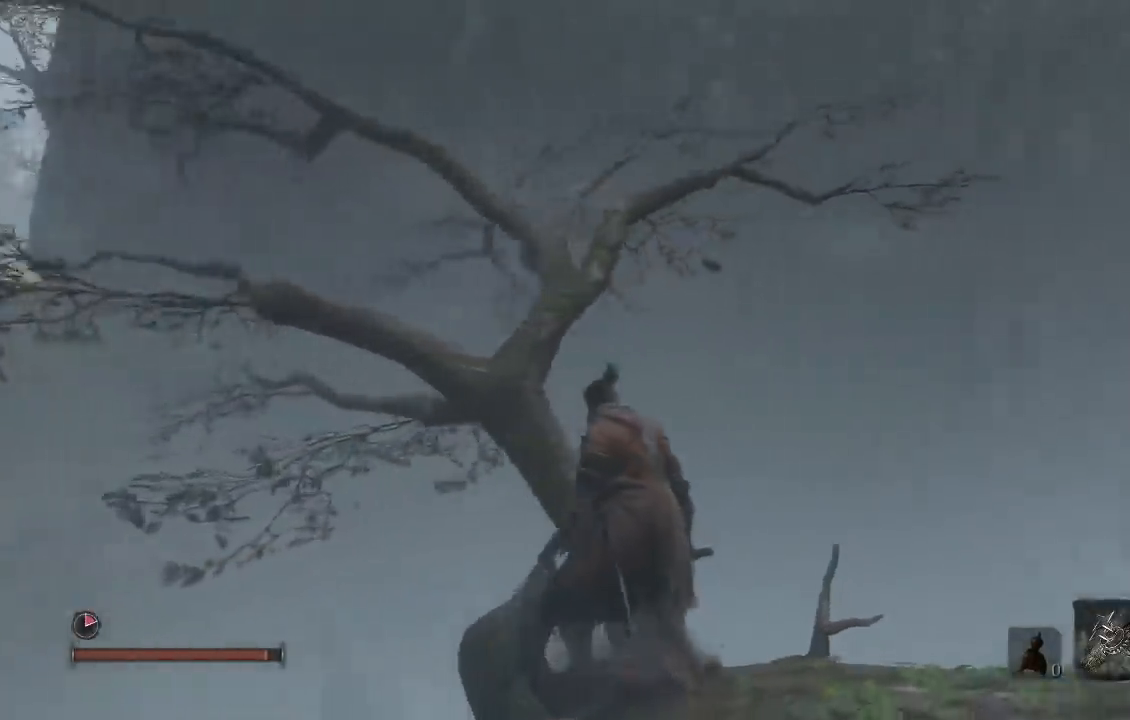
{"buttons": [], "left_stick": "right", "right_stick": "right", "events": [[183, "right_stick", "center"], [333, "right_stick", "right"], [500, "left_stick", "right"]]}
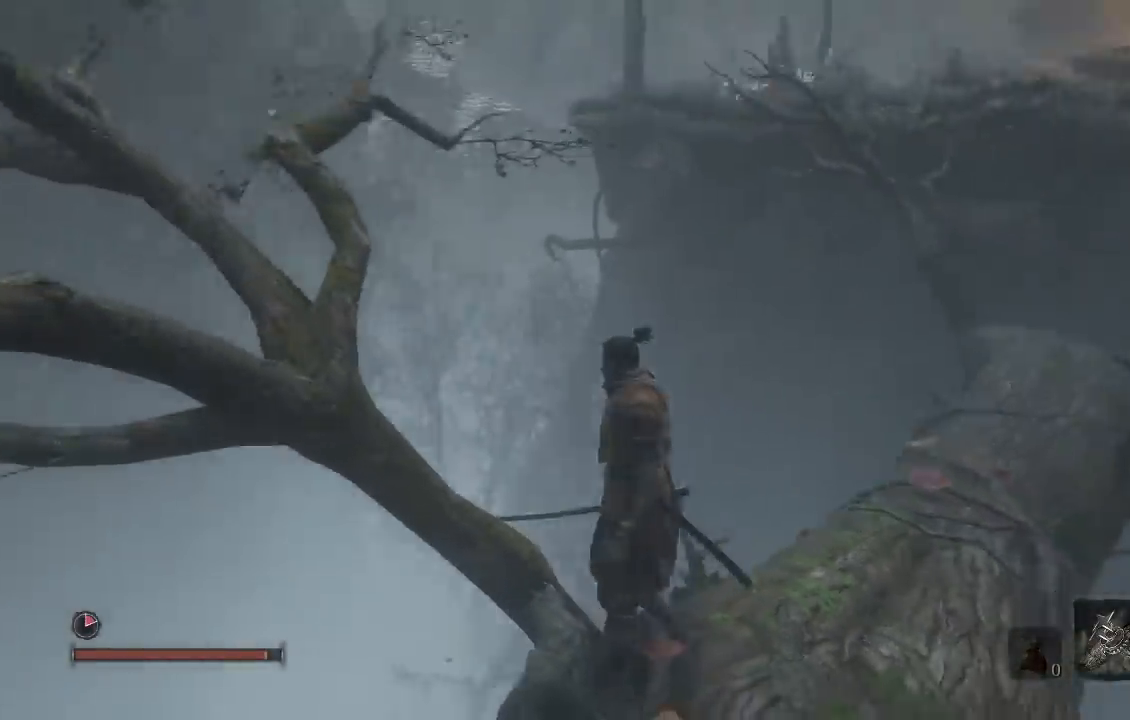
{"buttons": [], "left_stick": "up", "right_stick": "center", "events": [[50, "right_stick", "up-right"], [133, "left_stick", "up-right"], [233, "right_stick", "center"], [383, "left_stick", "up"]]}
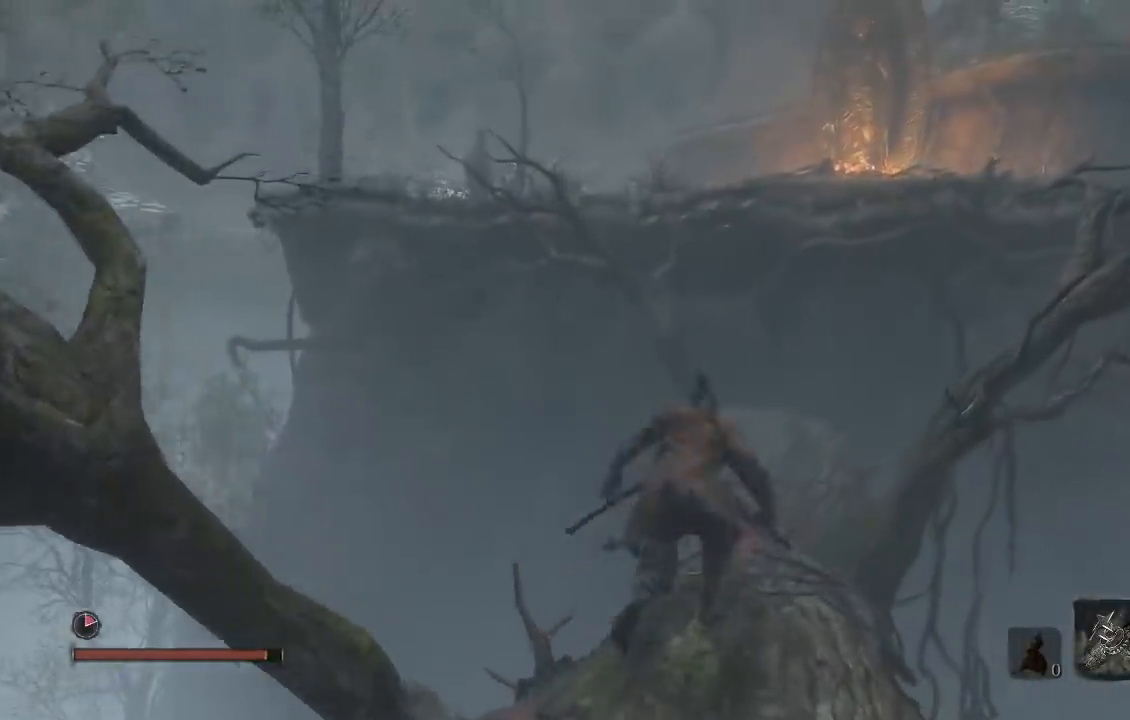
{"buttons": [], "left_stick": "up", "right_stick": "center", "events": []}
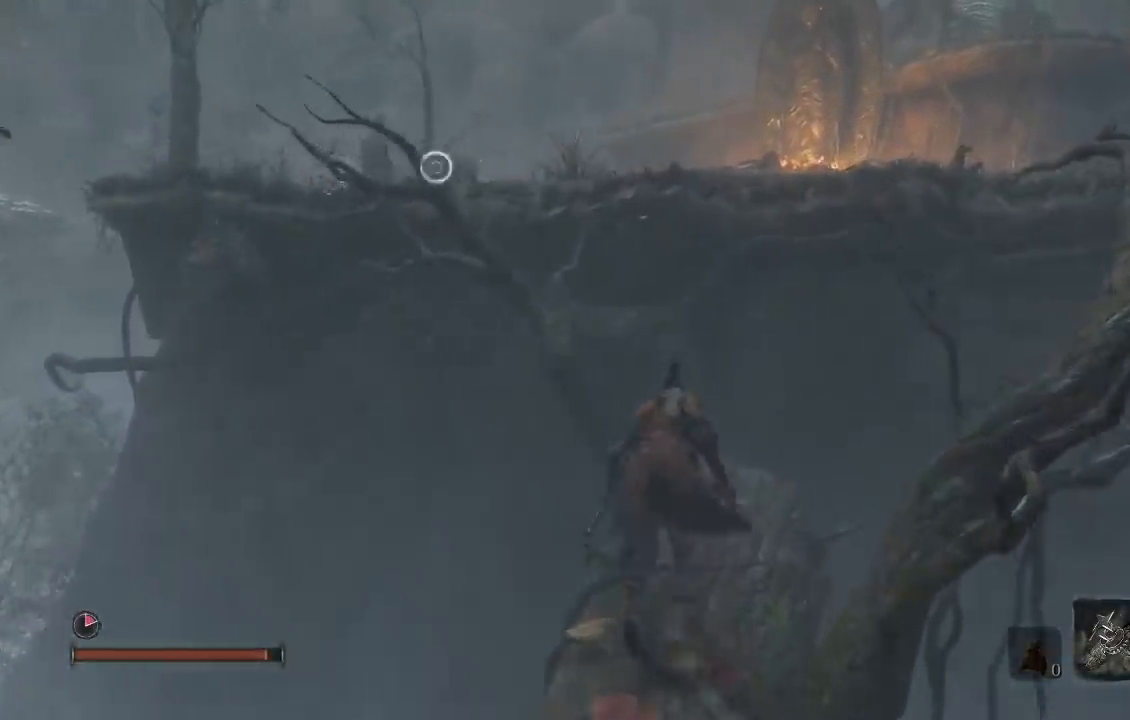
{"buttons": ["A"], "left_stick": "up", "right_stick": "center", "events": [[100, "A", "down"]]}
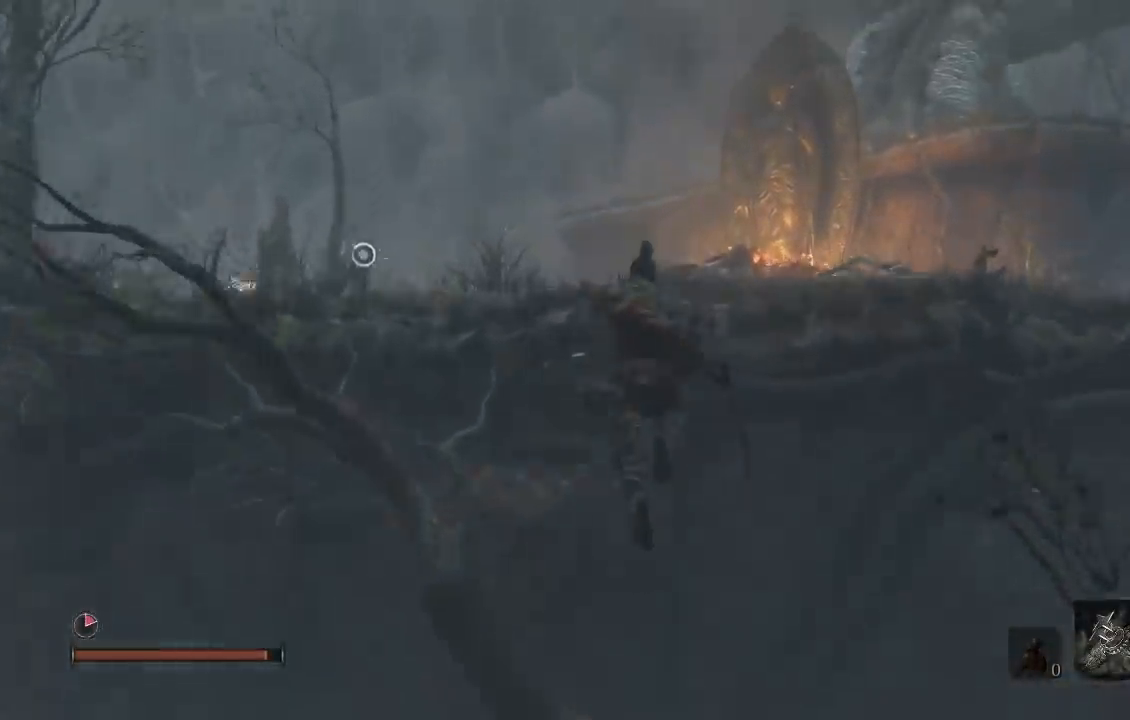
{"buttons": [], "left_stick": "up", "right_stick": "center", "events": [[17, "A", "up"], [100, "A", "down"], [200, "A", "up"], [283, "A", "down"], [400, "A", "up"]]}
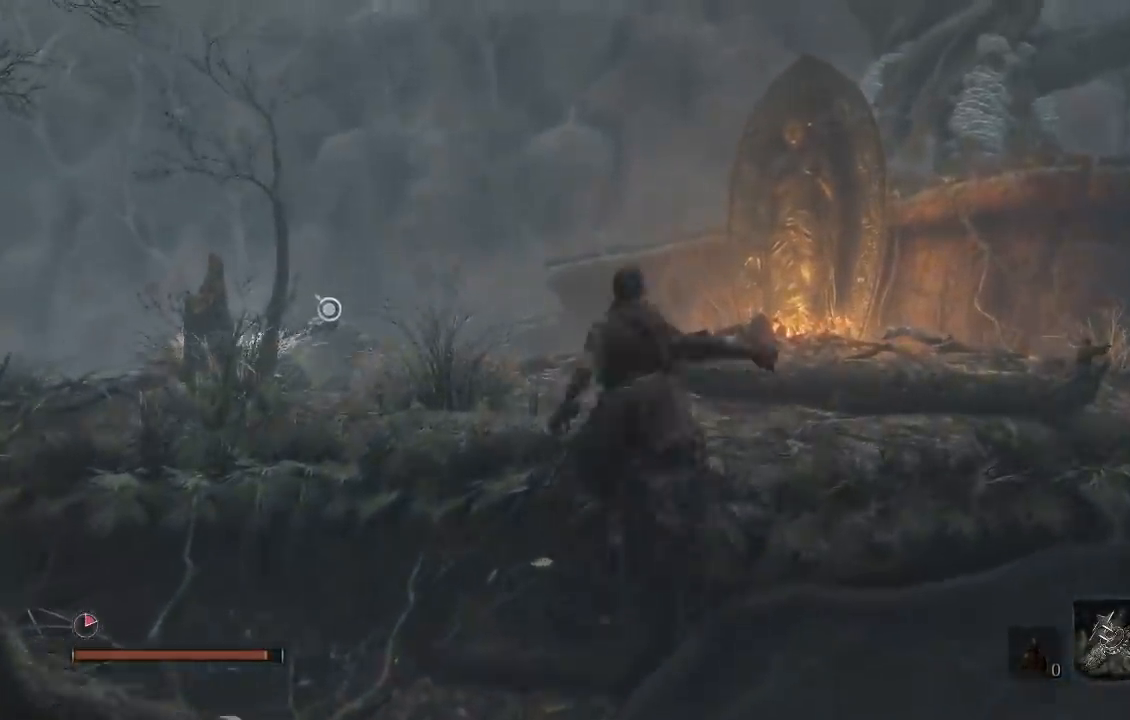
{"buttons": [], "left_stick": "up", "right_stick": "down", "events": [[350, "right_stick", "down"]]}
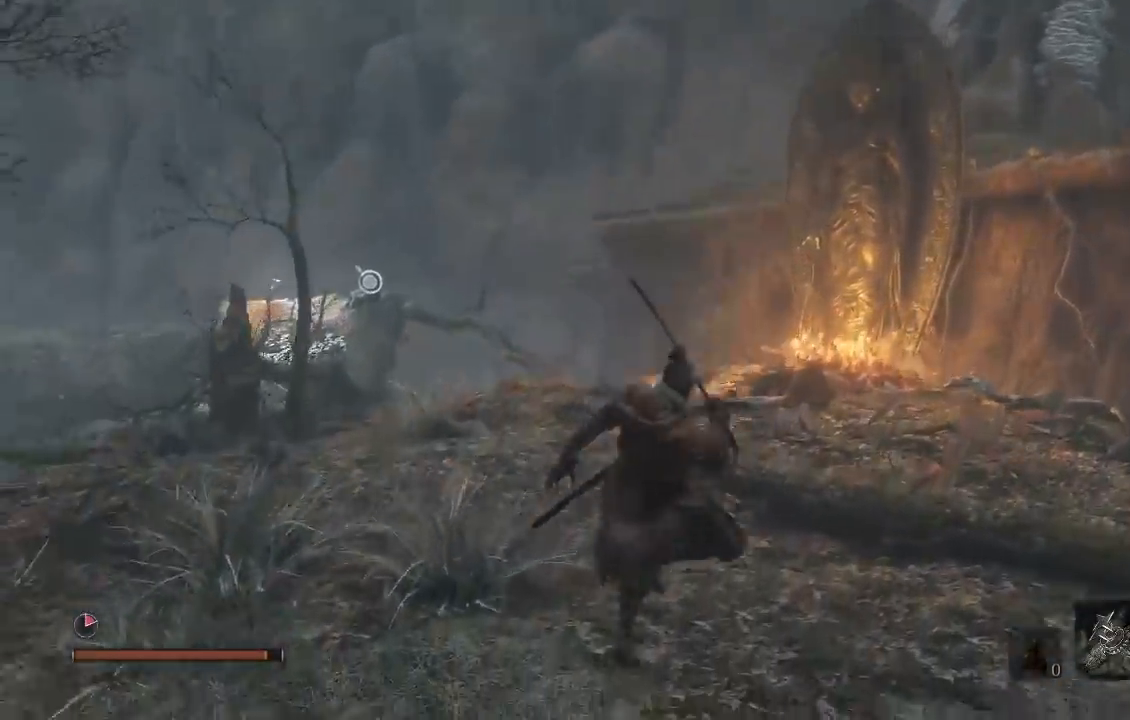
{"buttons": [], "left_stick": "center", "right_stick": "center", "events": [[50, "right_stick", "center"], [267, "left_stick", "center"]]}
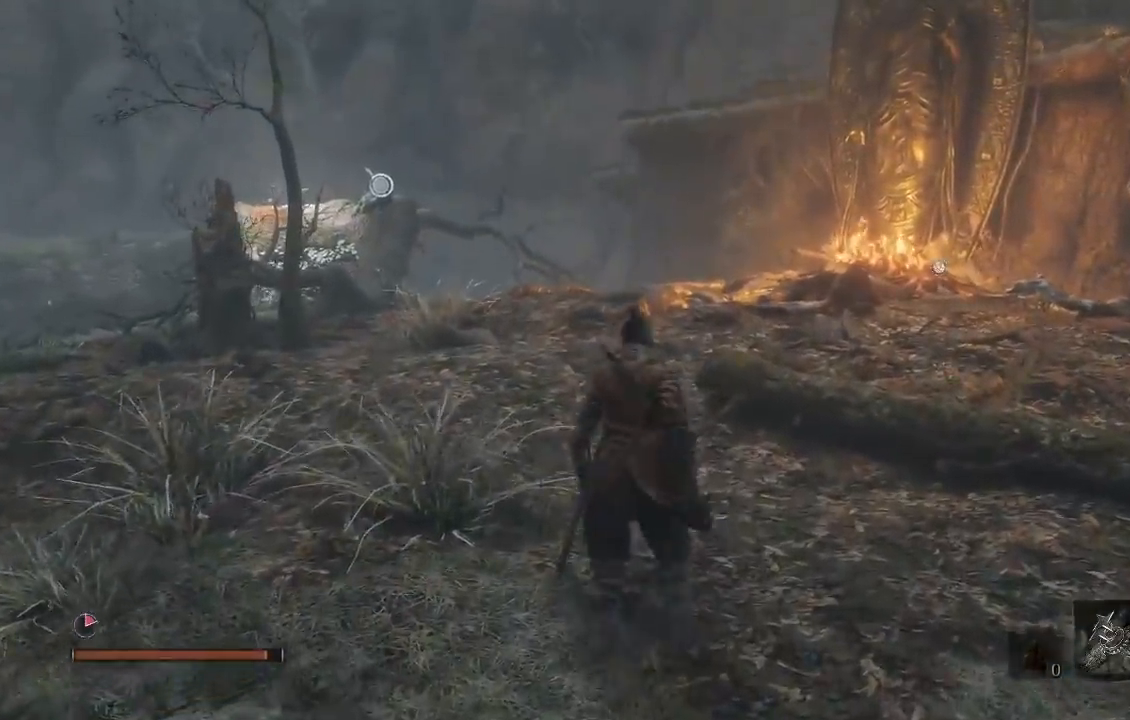
{"buttons": [], "left_stick": "center", "right_stick": "center", "events": []}
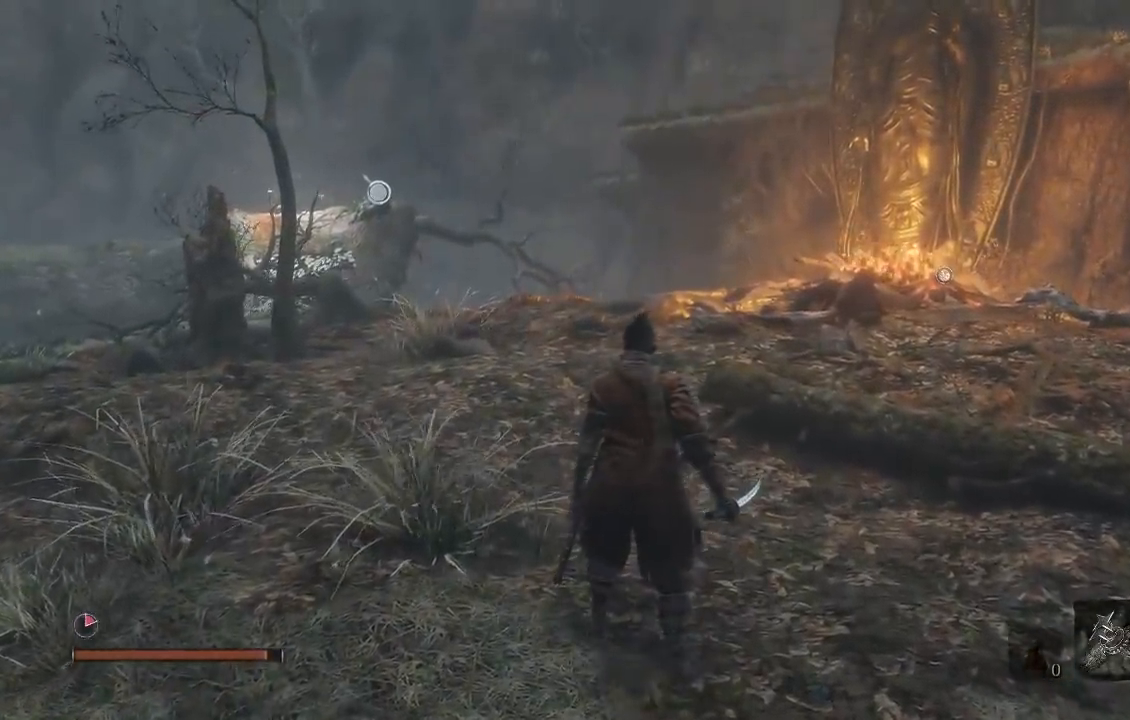
{"buttons": [], "left_stick": "center", "right_stick": "center", "events": []}
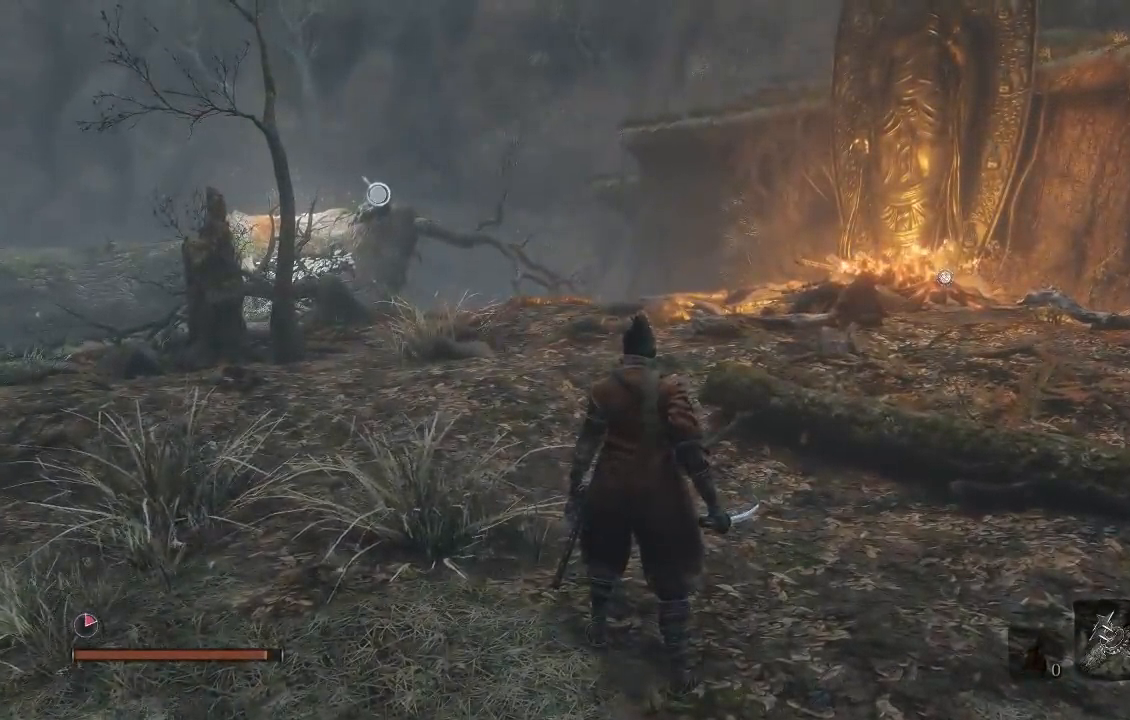
{"buttons": [], "left_stick": "center", "right_stick": "center", "events": []}
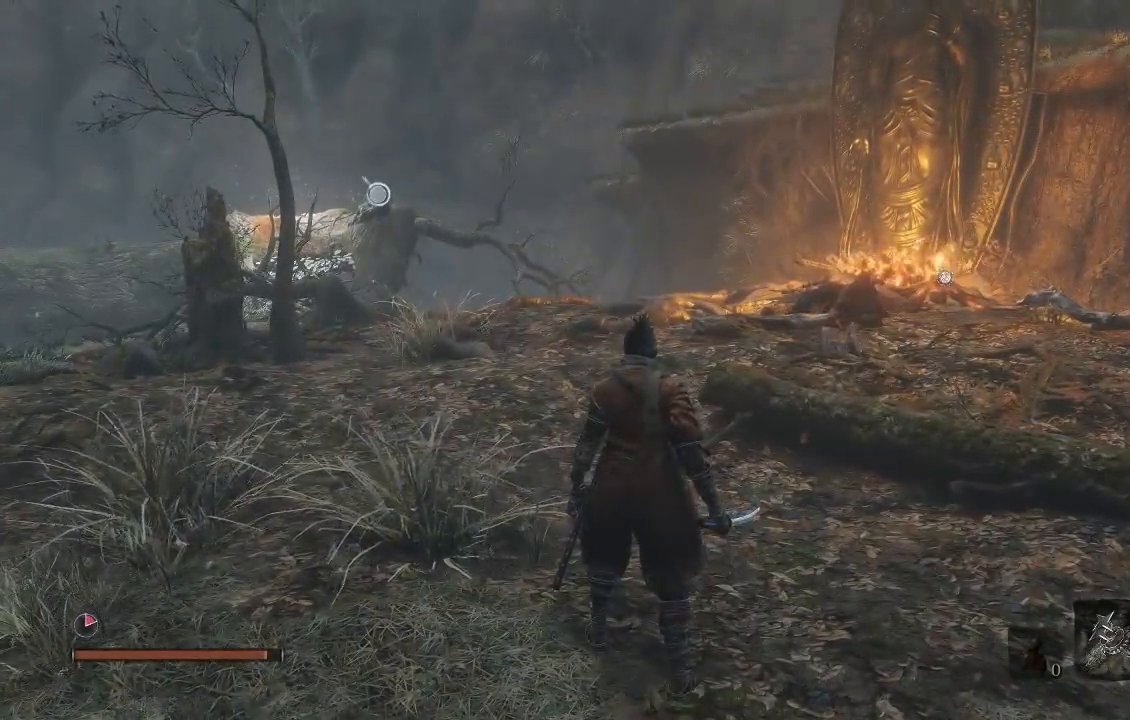
{"buttons": [], "left_stick": "center", "right_stick": "center", "events": []}
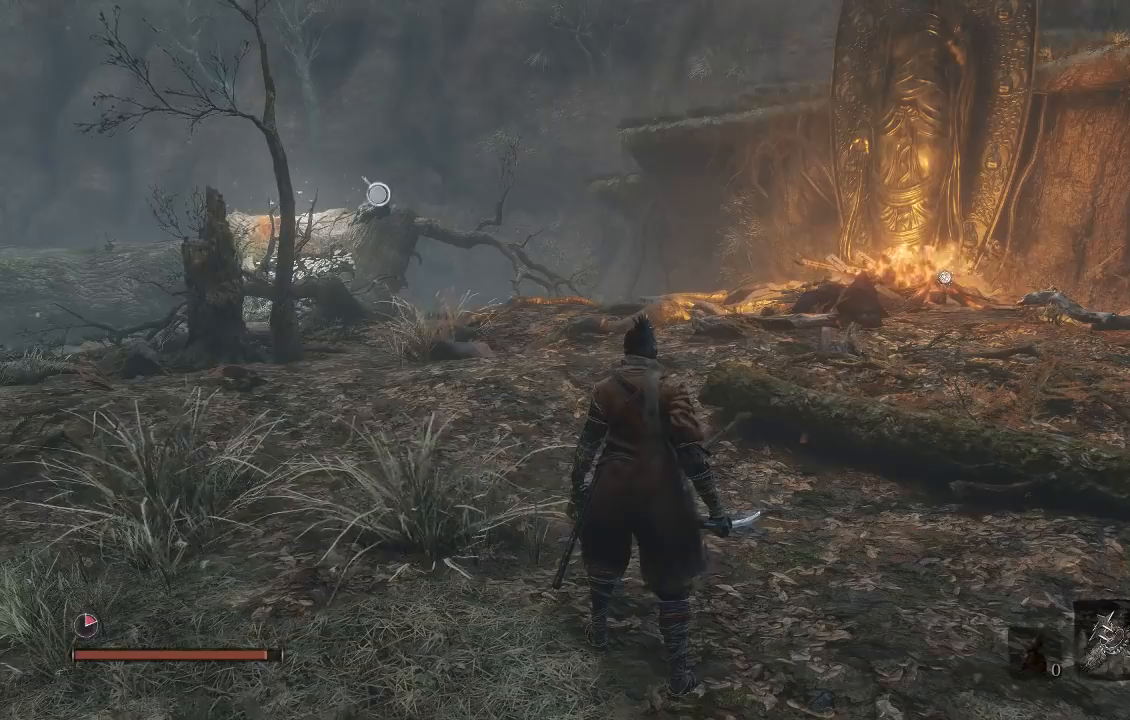
{"buttons": [], "left_stick": "up", "right_stick": "left", "events": [[433, "left_stick", "up"], [467, "right_stick", "left"]]}
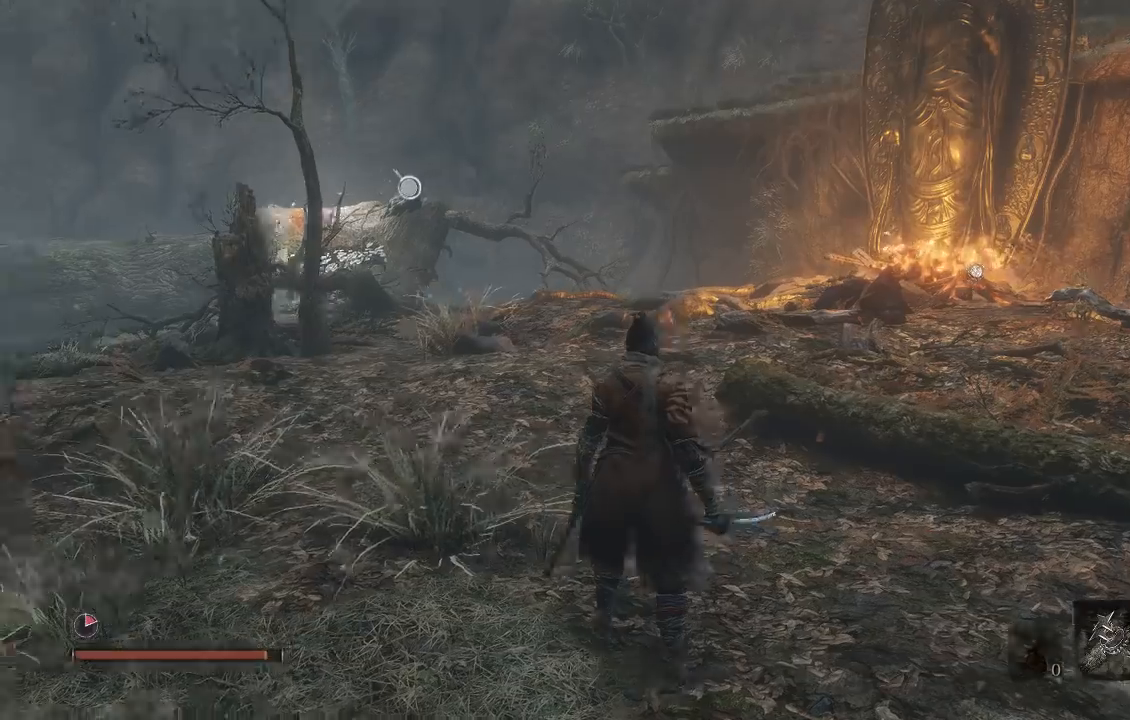
{"buttons": [], "left_stick": "up", "right_stick": "center", "events": [[150, "right_stick", "center"]]}
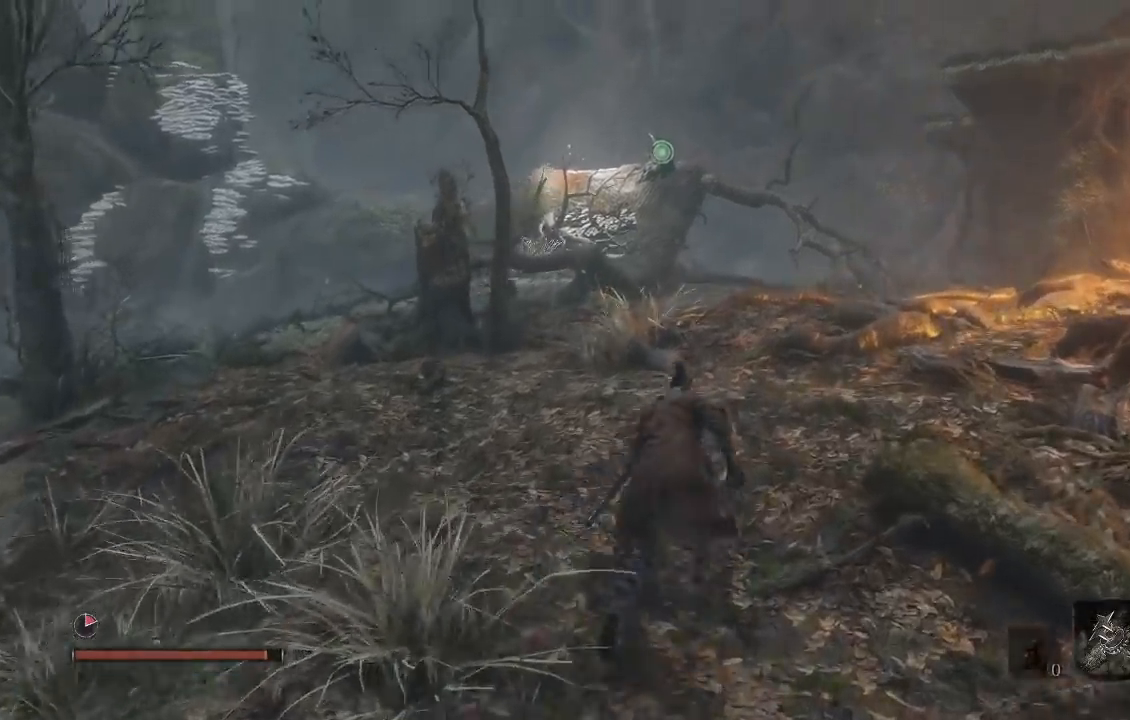
{"buttons": [], "left_stick": "up", "right_stick": "left", "events": [[317, "right_stick", "left"]]}
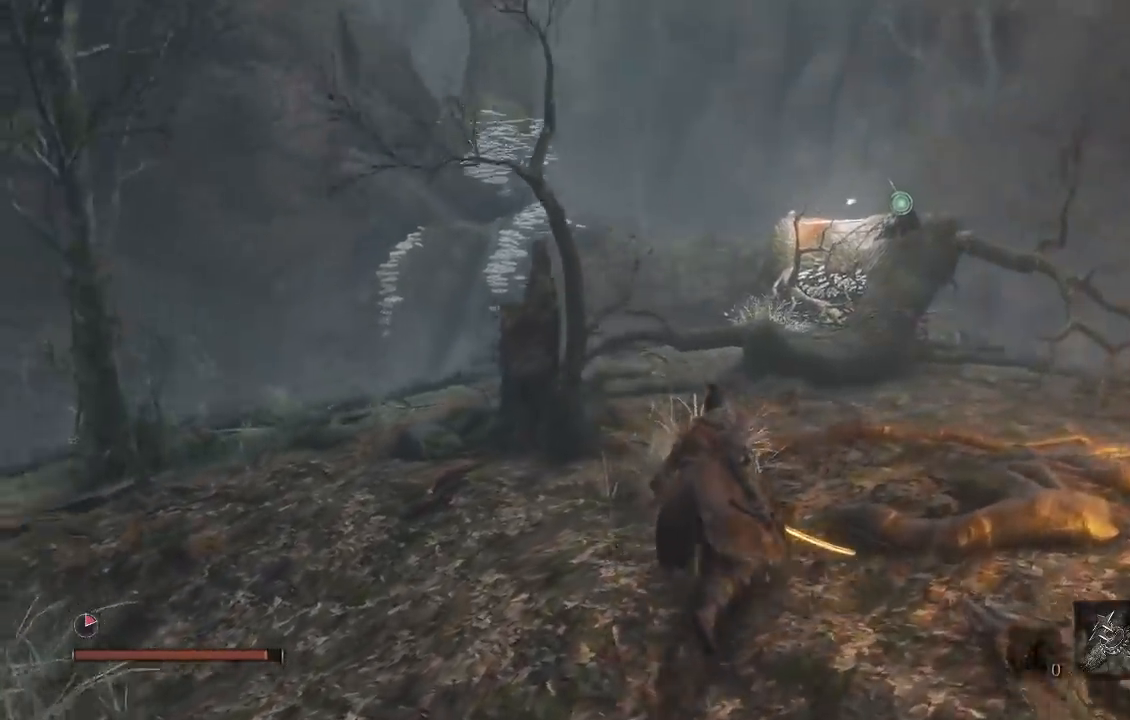
{"buttons": [], "left_stick": "center", "right_stick": "center", "events": [[17, "right_stick", "center"], [300, "left_stick", "center"]]}
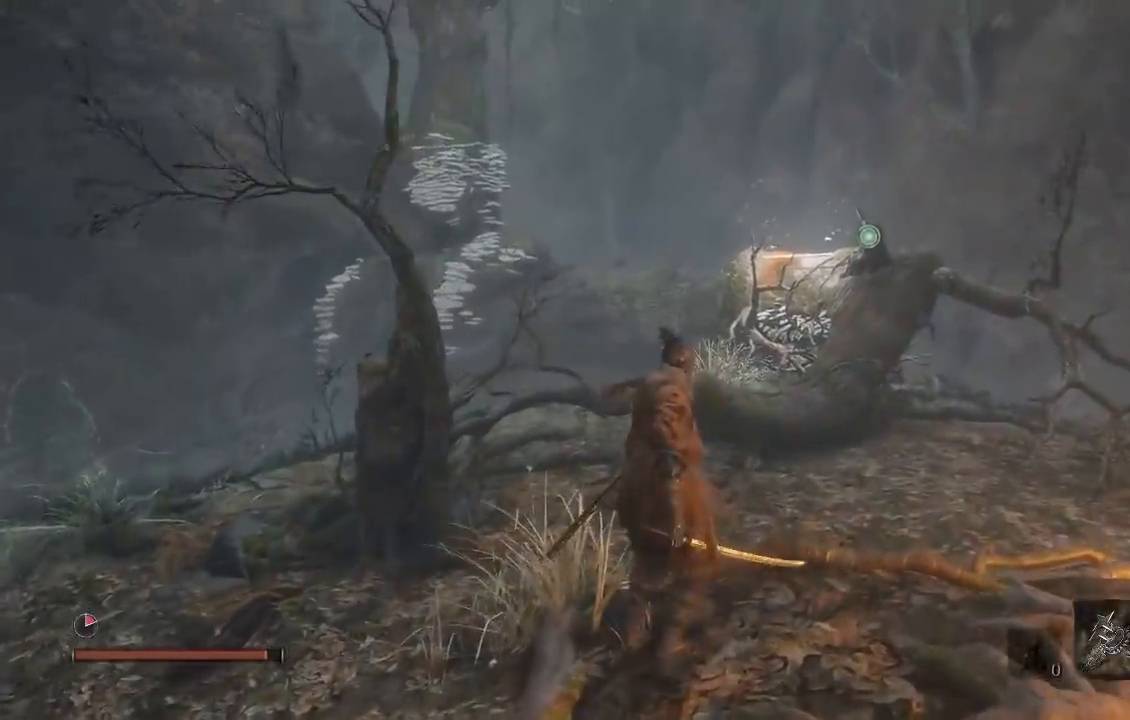
{"buttons": ["L2"], "left_stick": "up-right", "right_stick": "down", "events": [[133, "A", "down"], [233, "A", "up"], [250, "left_stick", "up-right"], [400, "L2", "down"], [433, "right_stick", "down"]]}
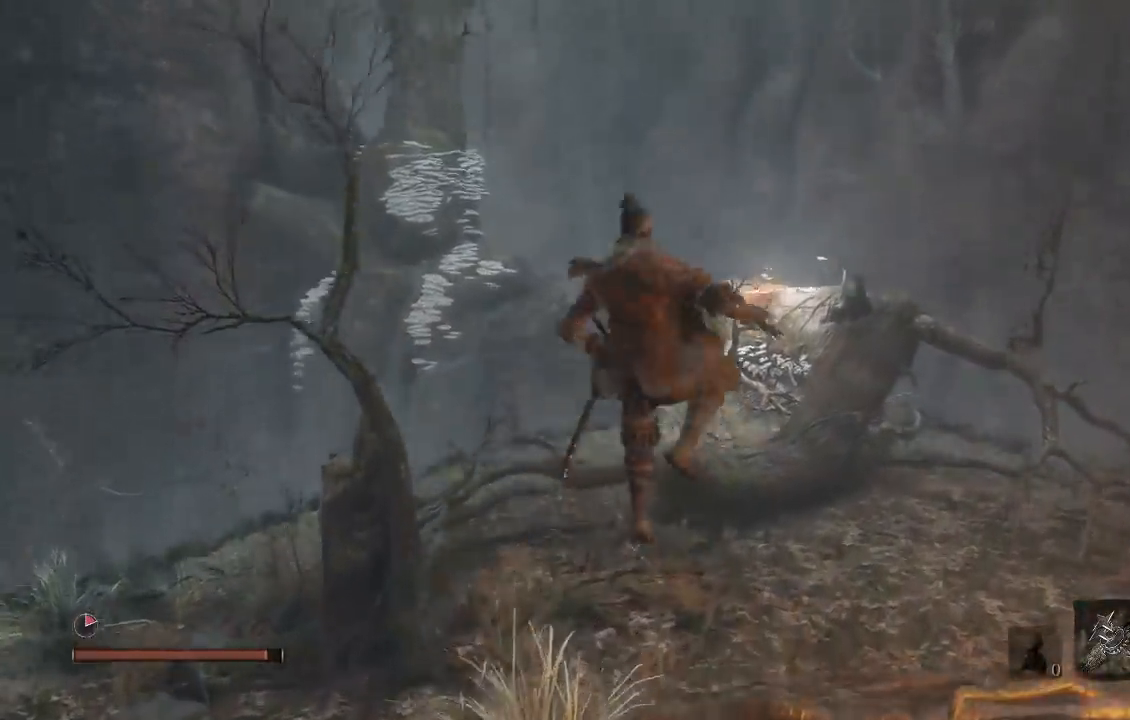
{"buttons": [], "left_stick": "up", "right_stick": "center", "events": [[67, "L2", "up"], [83, "right_stick", "center"], [100, "left_stick", "up"]]}
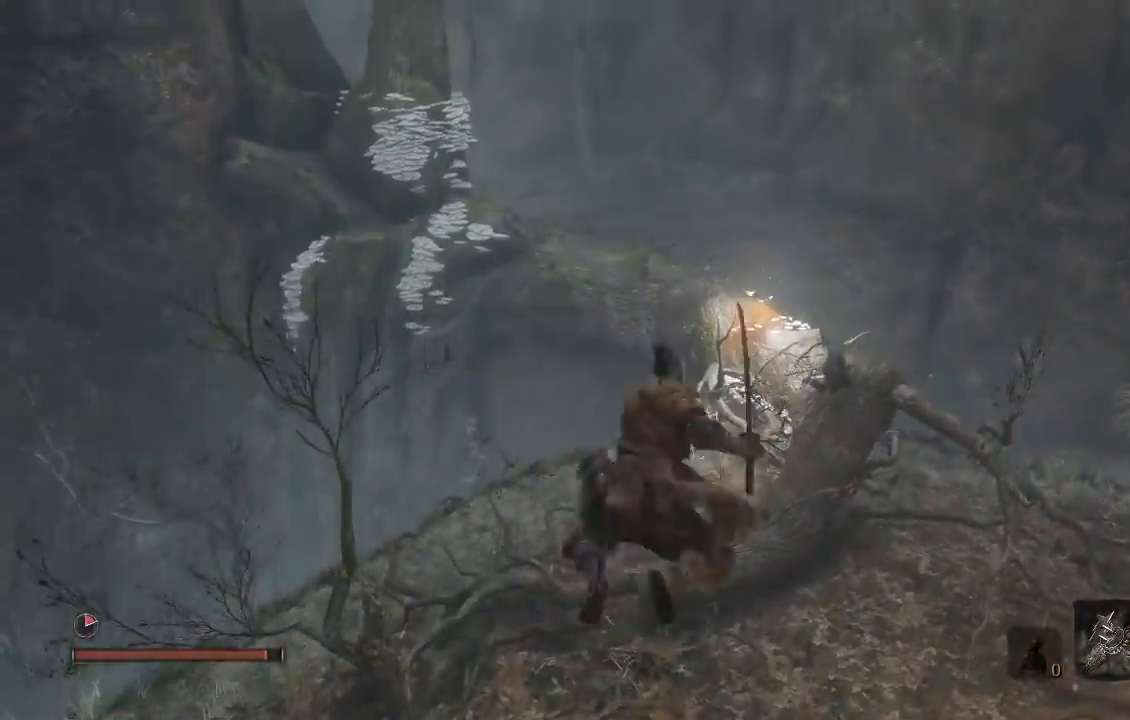
{"buttons": [], "left_stick": "up", "right_stick": "center", "events": [[217, "left_stick", "center"], [433, "left_stick", "up"]]}
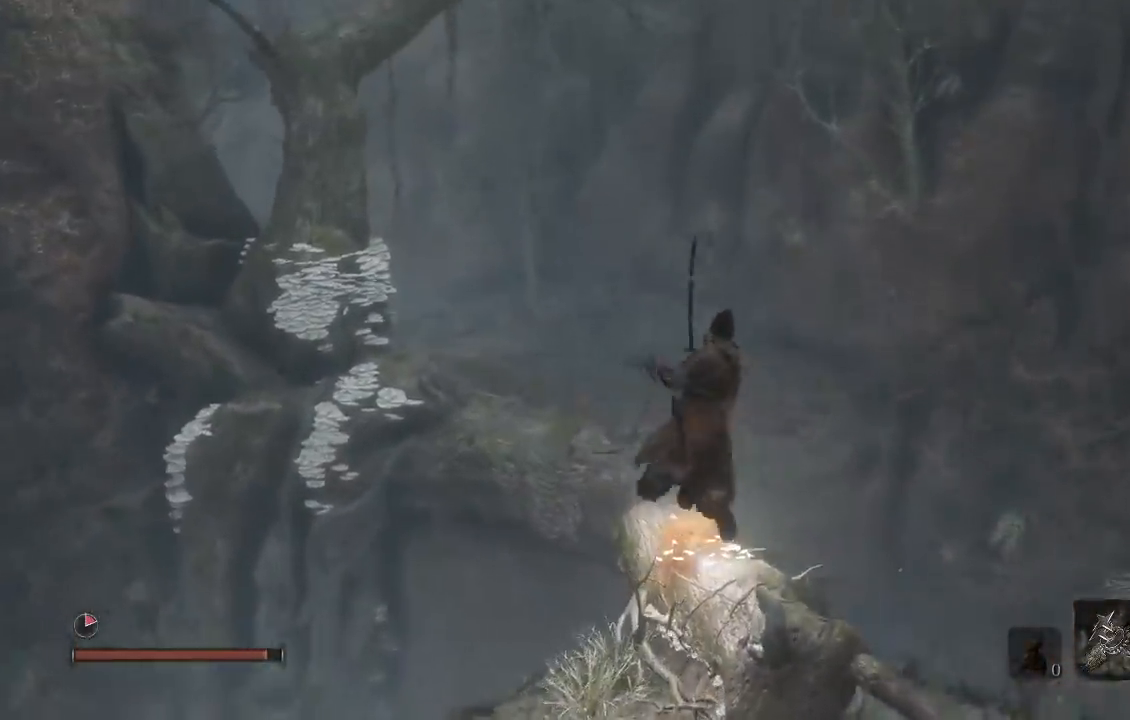
{"buttons": ["B"], "left_stick": "up", "right_stick": "center", "events": [[83, "right_stick", "down-left"], [217, "right_stick", "center"], [417, "B", "down"]]}
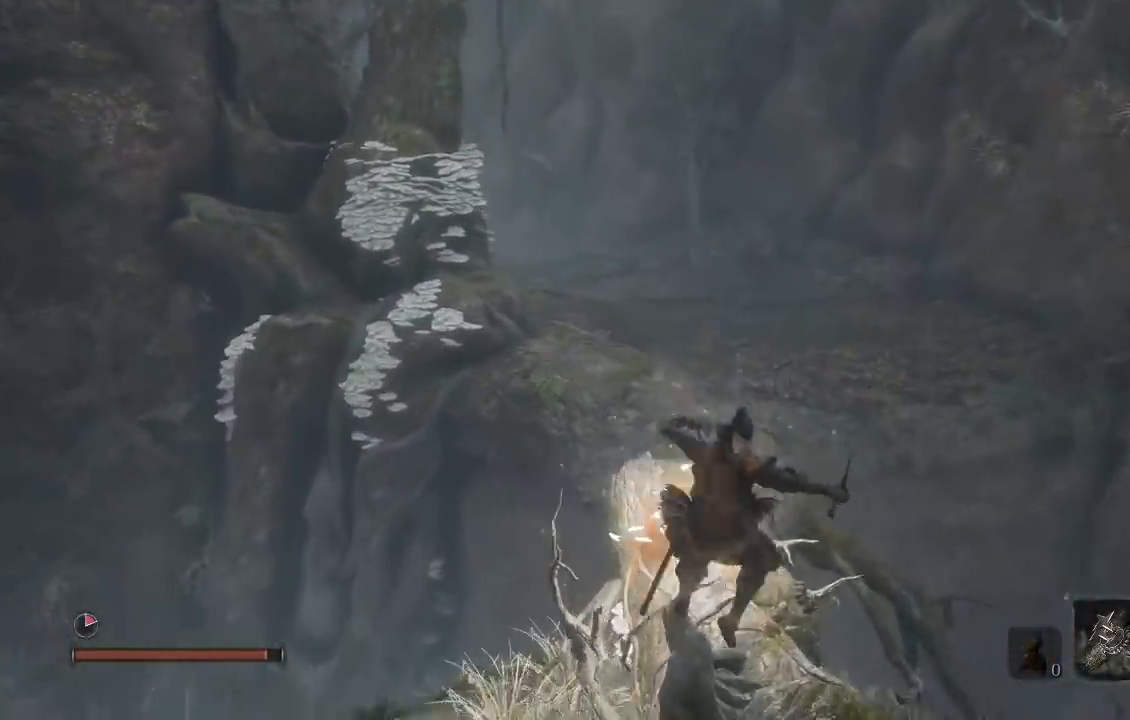
{"buttons": ["B"], "left_stick": "up", "right_stick": "center", "events": []}
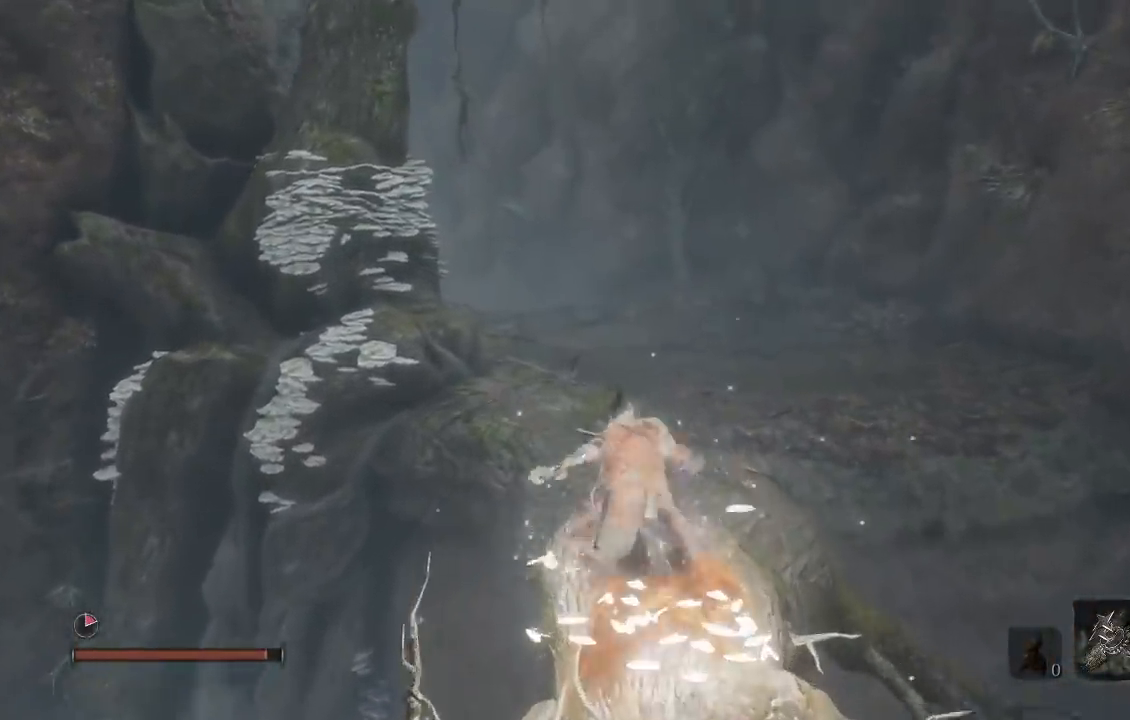
{"buttons": ["B"], "left_stick": "up", "right_stick": "center", "events": []}
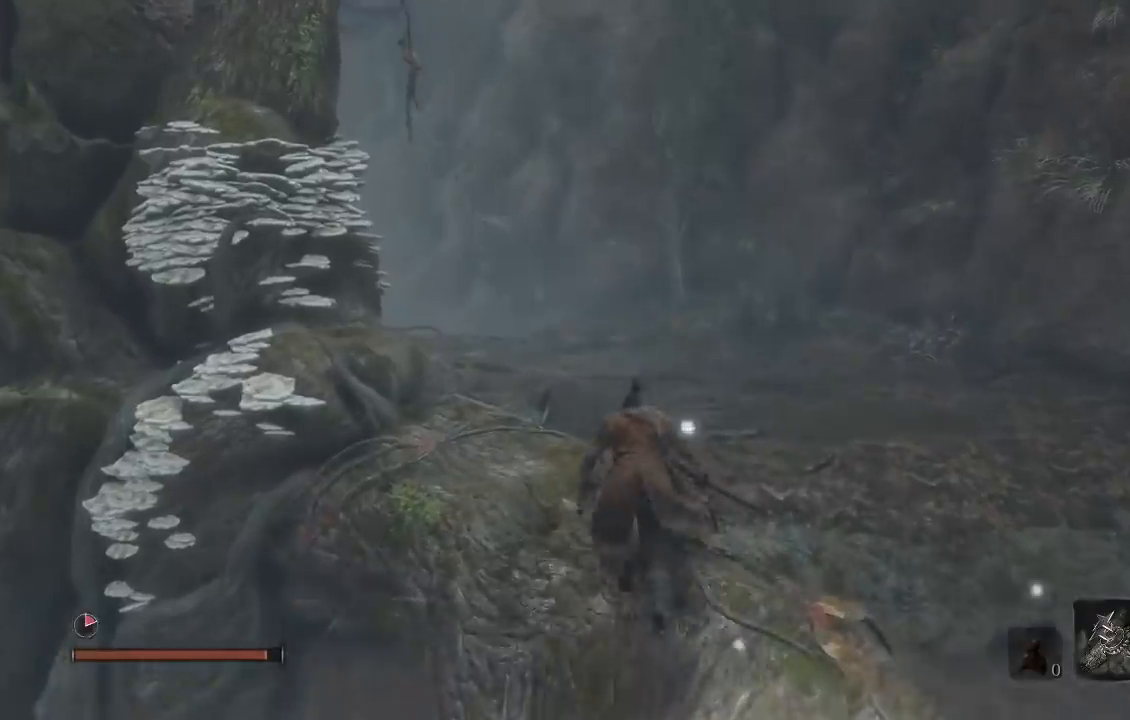
{"buttons": ["B"], "left_stick": "up", "right_stick": "center", "events": []}
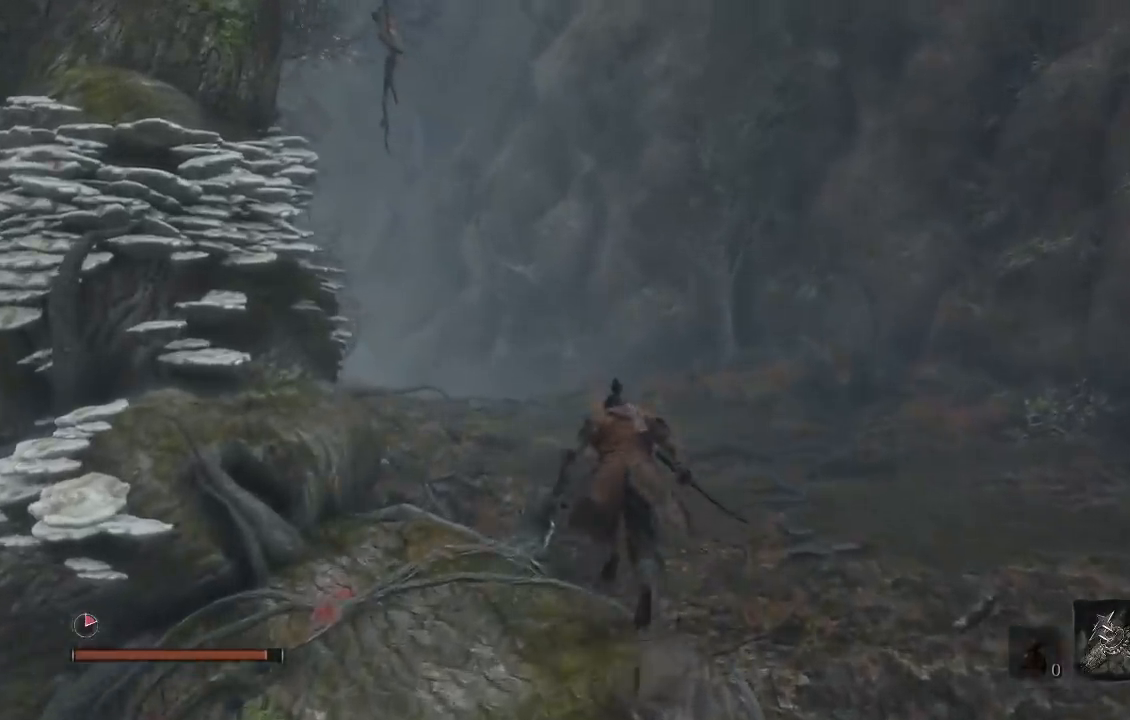
{"buttons": [], "left_stick": "up", "right_stick": "left", "events": [[300, "B", "up"], [483, "right_stick", "left"]]}
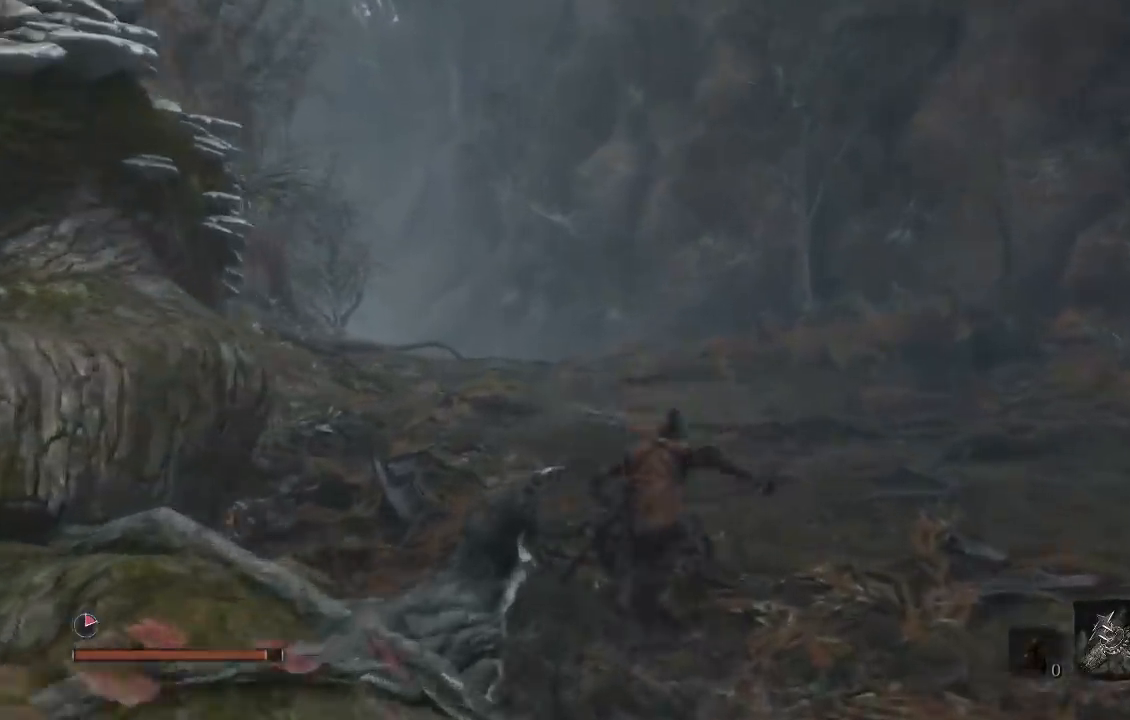
{"buttons": [], "left_stick": "up-right", "right_stick": "center", "events": [[133, "left_stick", "up-right"], [250, "right_stick", "center"]]}
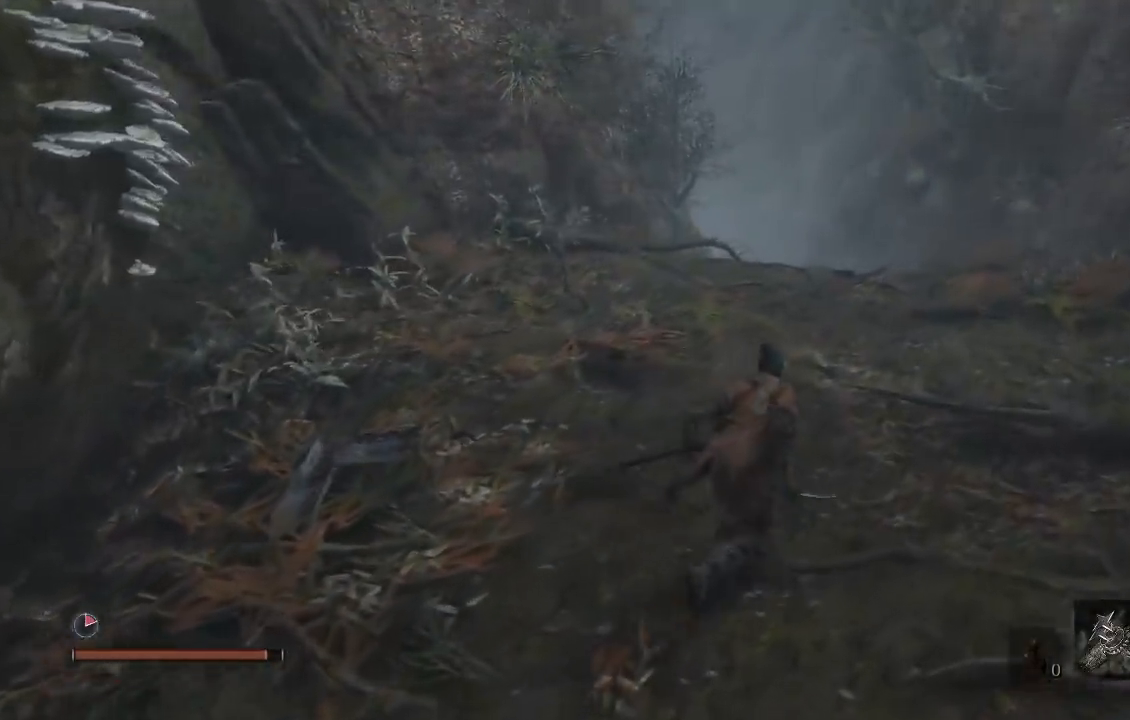
{"buttons": [], "left_stick": "center", "right_stick": "center", "events": [[133, "left_stick", "up"], [333, "left_stick", "center"]]}
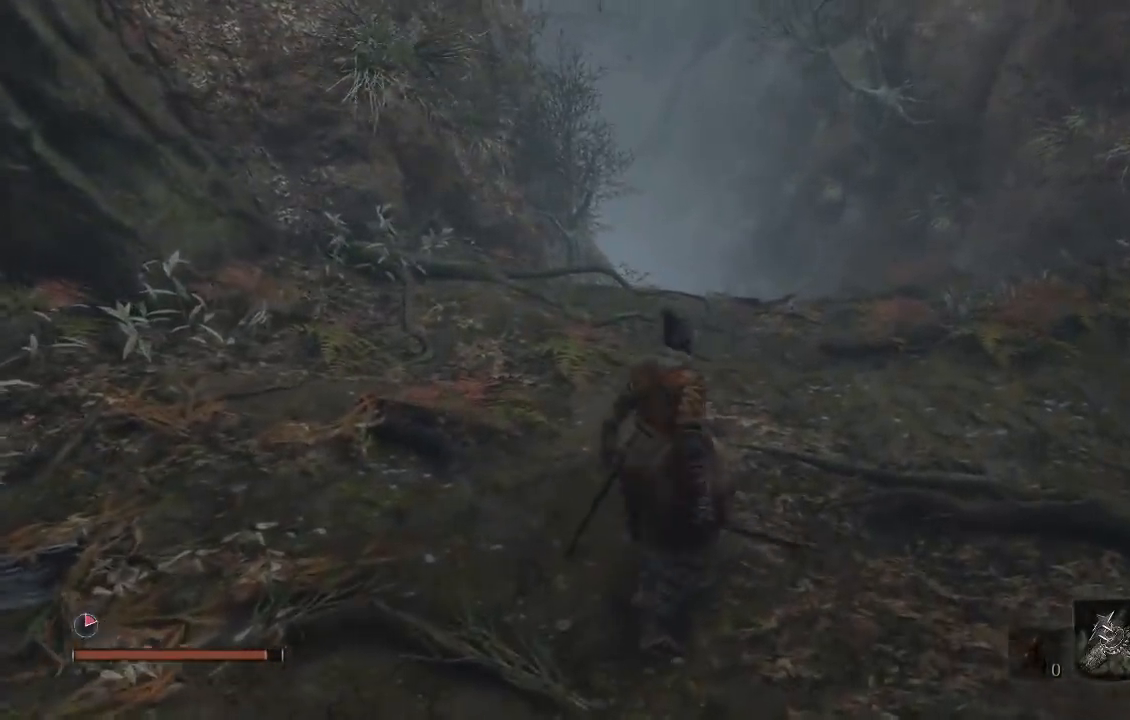
{"buttons": [], "left_stick": "center", "right_stick": "center", "events": []}
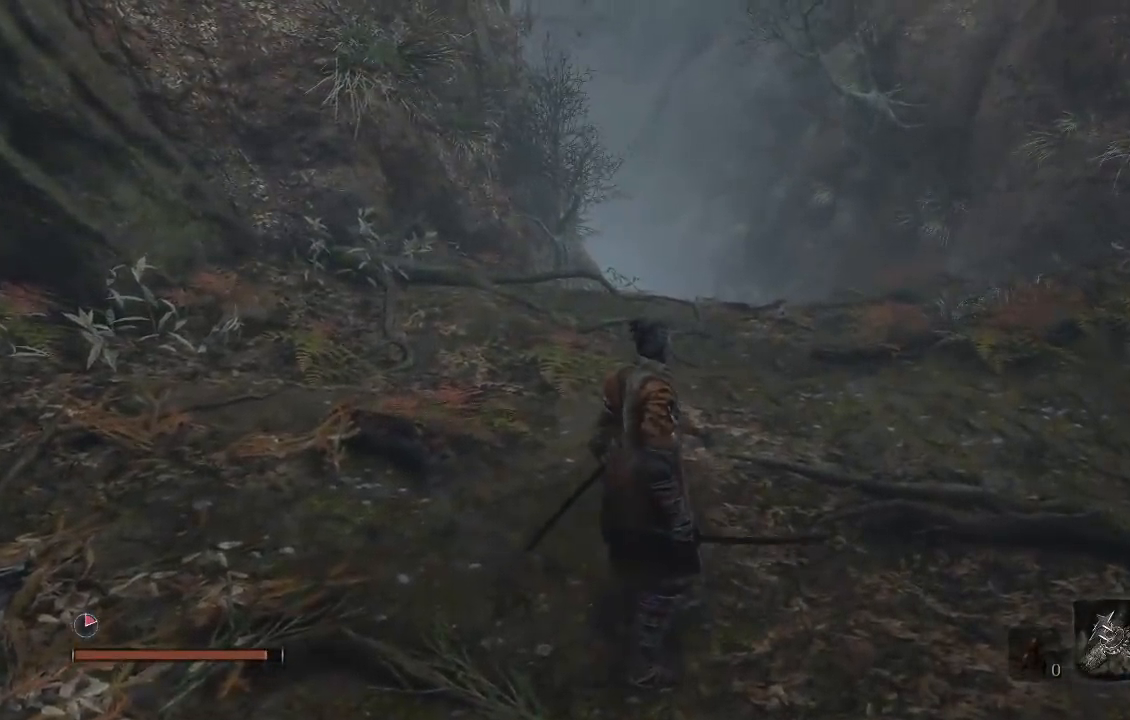
{"buttons": [], "left_stick": "center", "right_stick": "center", "events": []}